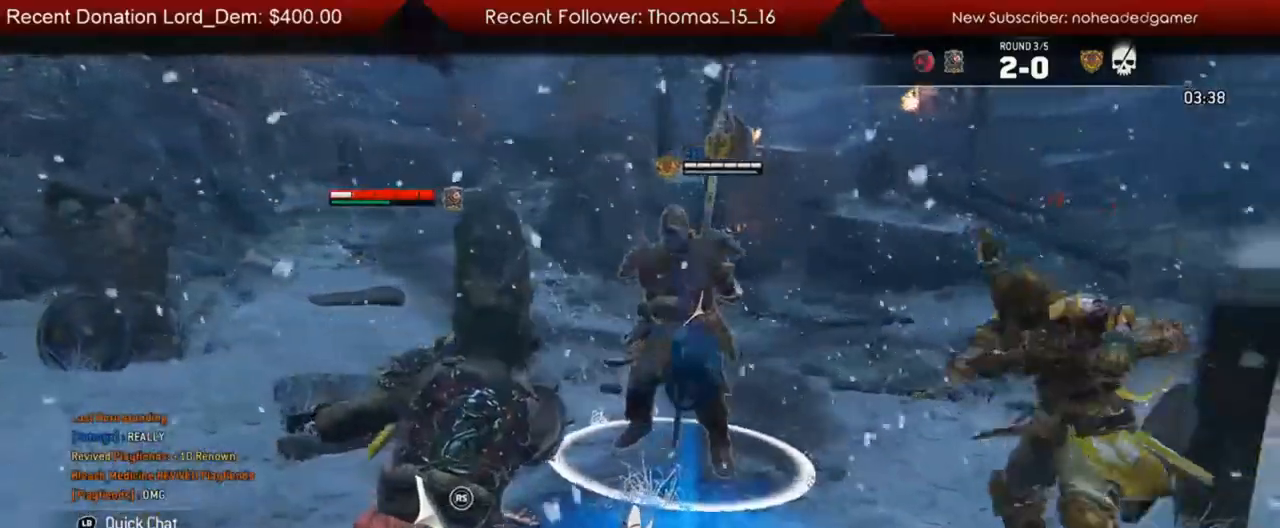
Gameplay with a controller (Xbox layout); each line is a JSON object with the inputs held at the frame after it (dt_ms = milliseconds from this image to that frame). "events" lists button and stick changes between this image and that frame as [ms after this image, input, new state], when the widget could be followed in between. Not read: R3.
{"dt_ms": 500, "buttons": ["L2"], "left_stick": "up-left", "right_stick": "up", "events": [[167, "right_stick", "up"], [400, "left_stick", "up-left"]]}
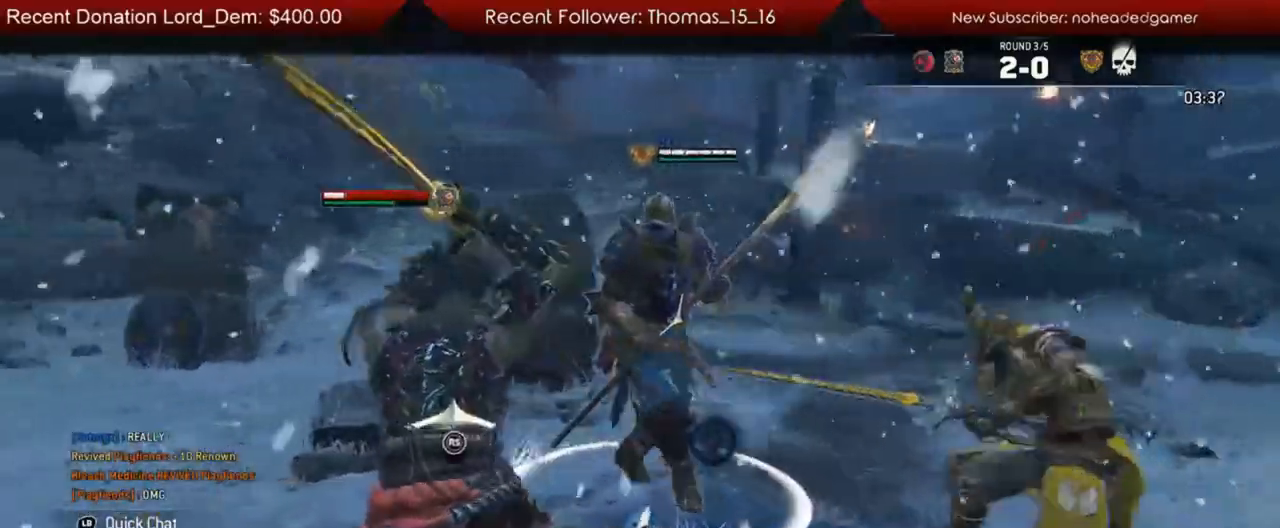
{"dt_ms": 500, "buttons": ["L2", "R1"], "left_stick": "up-left", "right_stick": "center", "events": [[333, "right_stick", "center"], [433, "R1", "down"]]}
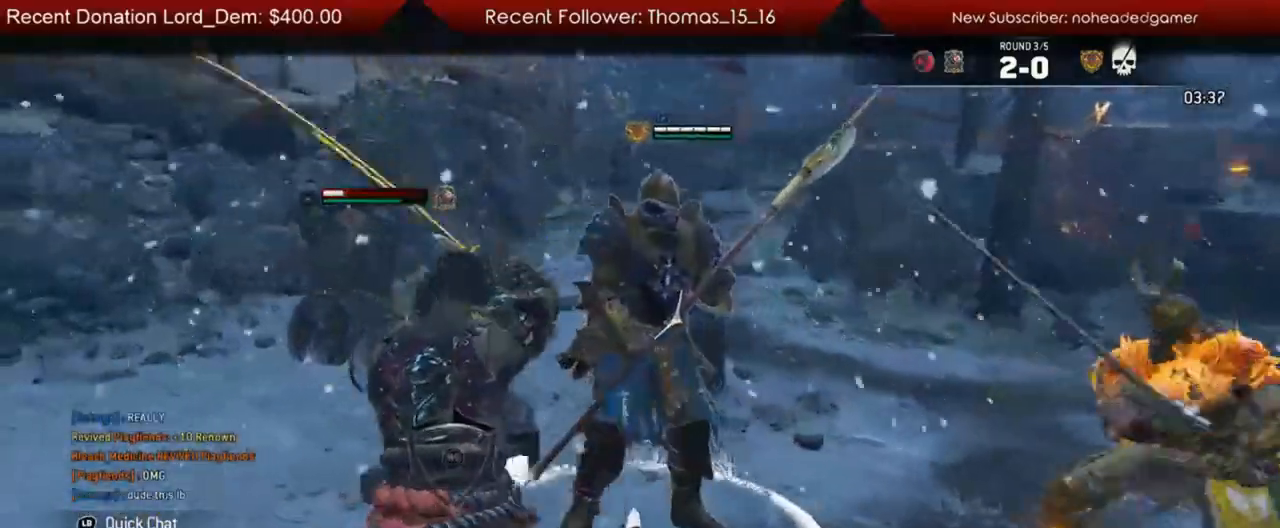
{"dt_ms": 500, "buttons": ["L2"], "left_stick": "down-left", "right_stick": "center", "events": [[33, "R1", "up"], [67, "R1", "down"], [167, "R1", "up"], [233, "R1", "down"], [367, "R1", "up"], [367, "left_stick", "down-left"]]}
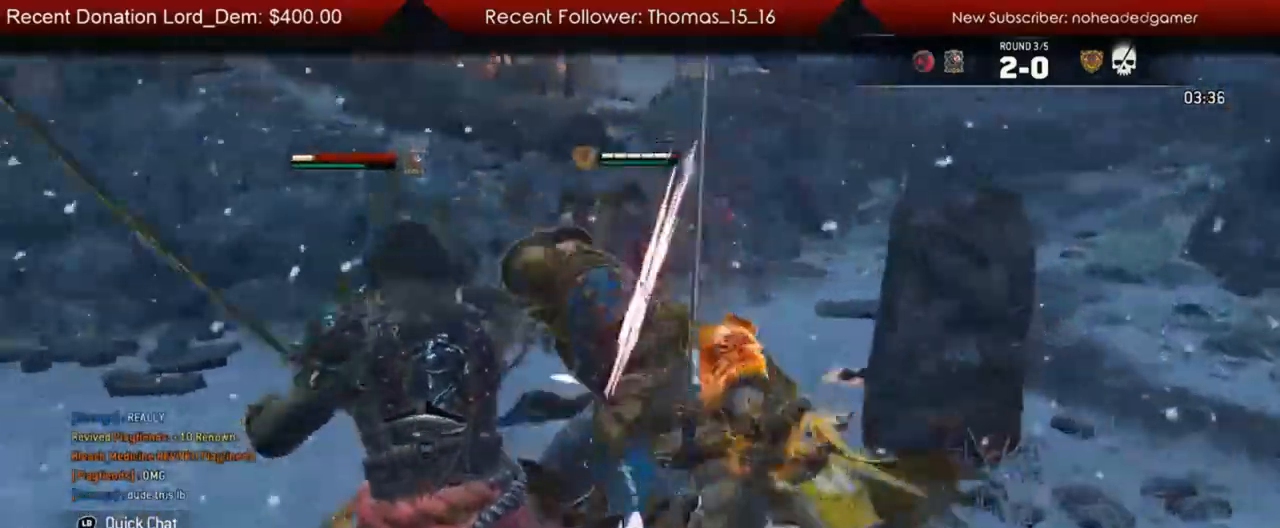
{"dt_ms": 500, "buttons": ["L2"], "left_stick": "up-left", "right_stick": "center", "events": [[17, "left_stick", "left"], [367, "left_stick", "up-left"]]}
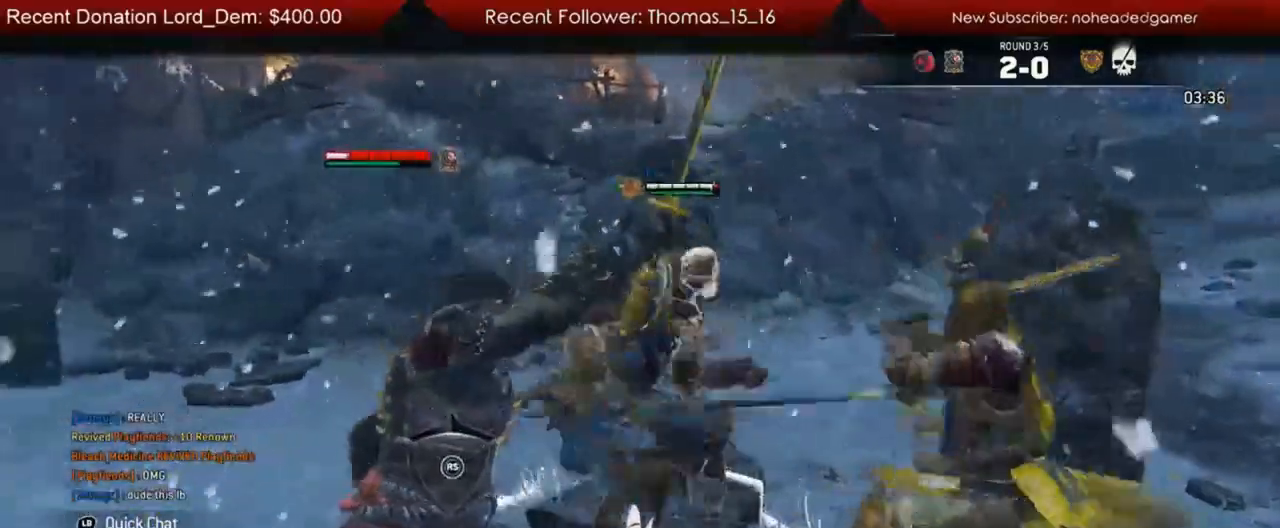
{"dt_ms": 500, "buttons": ["L2"], "left_stick": "up", "right_stick": "center", "events": [[250, "X", "down"], [350, "X", "up"], [450, "left_stick", "up"]]}
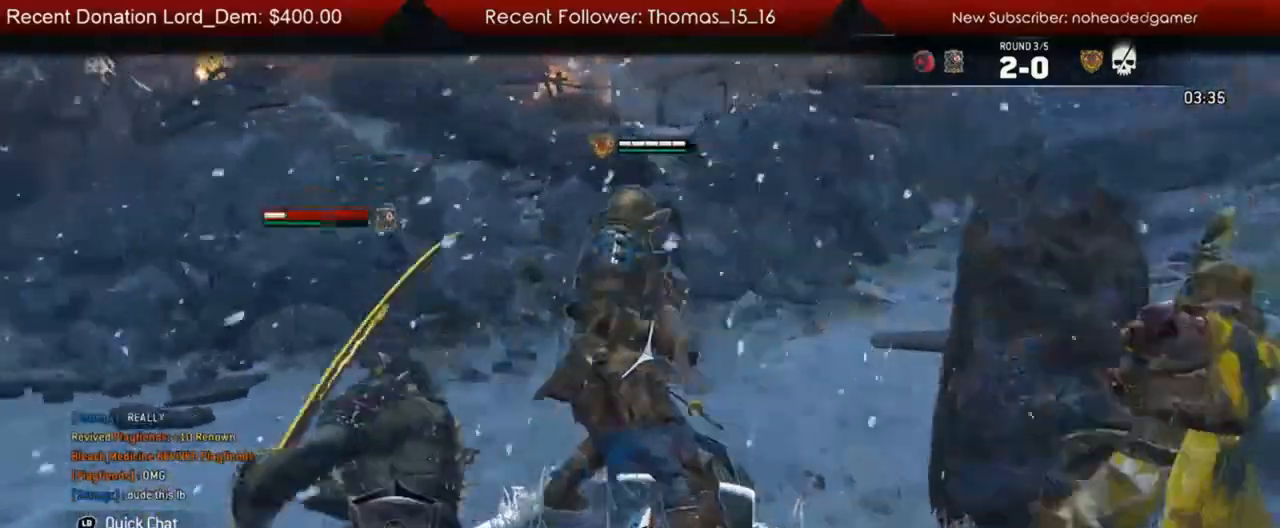
{"dt_ms": 500, "buttons": ["L2", "R2"], "left_stick": "center", "right_stick": "up", "events": [[100, "left_stick", "center"], [183, "right_stick", "up"], [333, "R2", "down"]]}
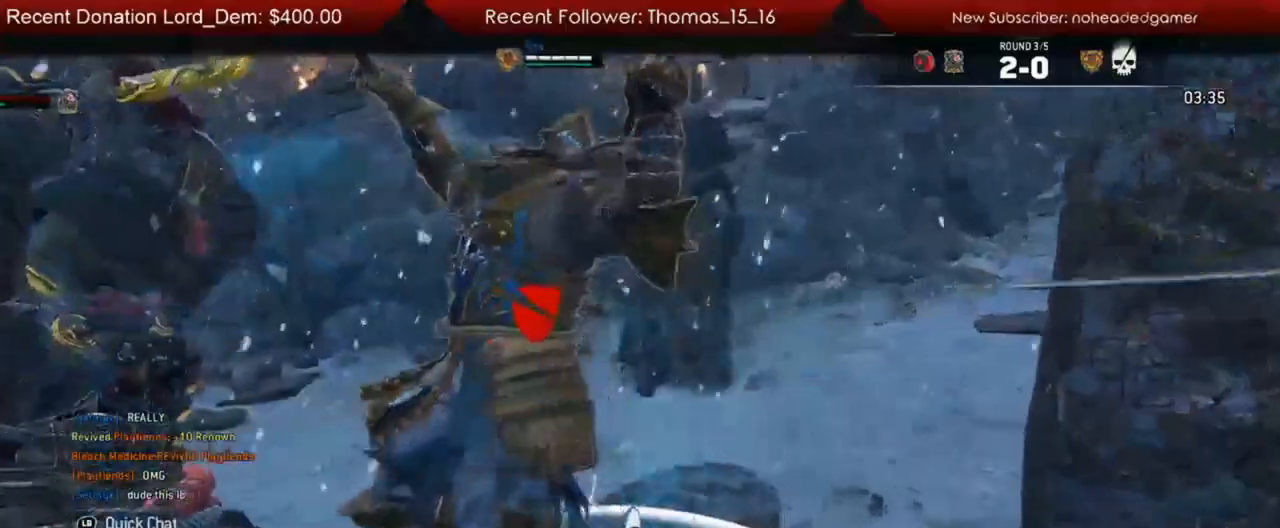
{"dt_ms": 500, "buttons": ["L2", "R2"], "left_stick": "up-left", "right_stick": "up", "events": [[367, "left_stick", "up-left"]]}
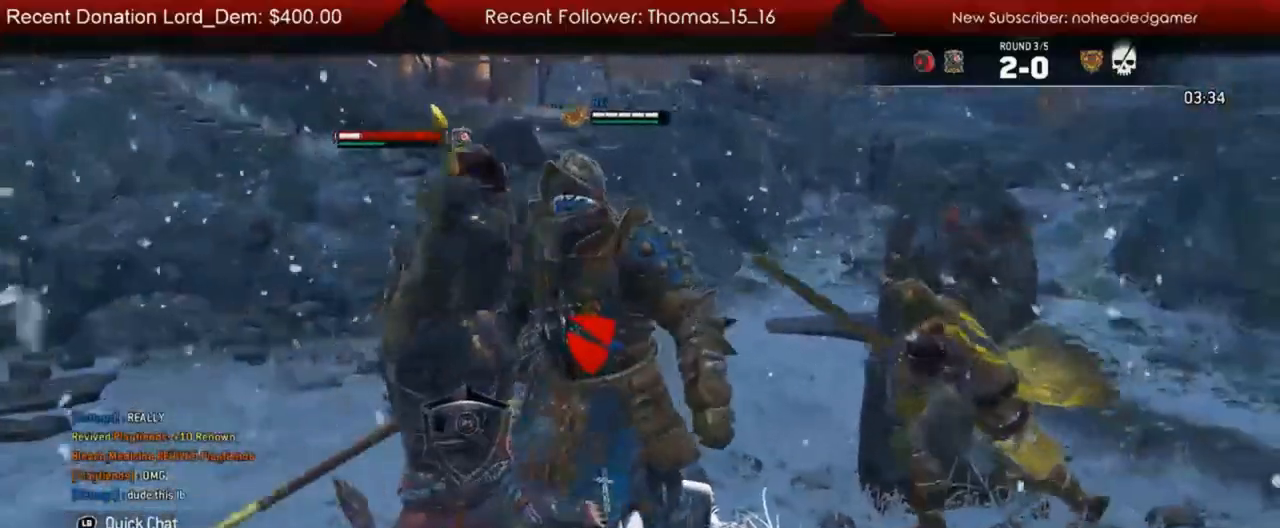
{"dt_ms": 500, "buttons": ["L2"], "left_stick": "up", "right_stick": "right", "events": [[233, "R2", "up"], [233, "right_stick", "right"], [333, "left_stick", "up"]]}
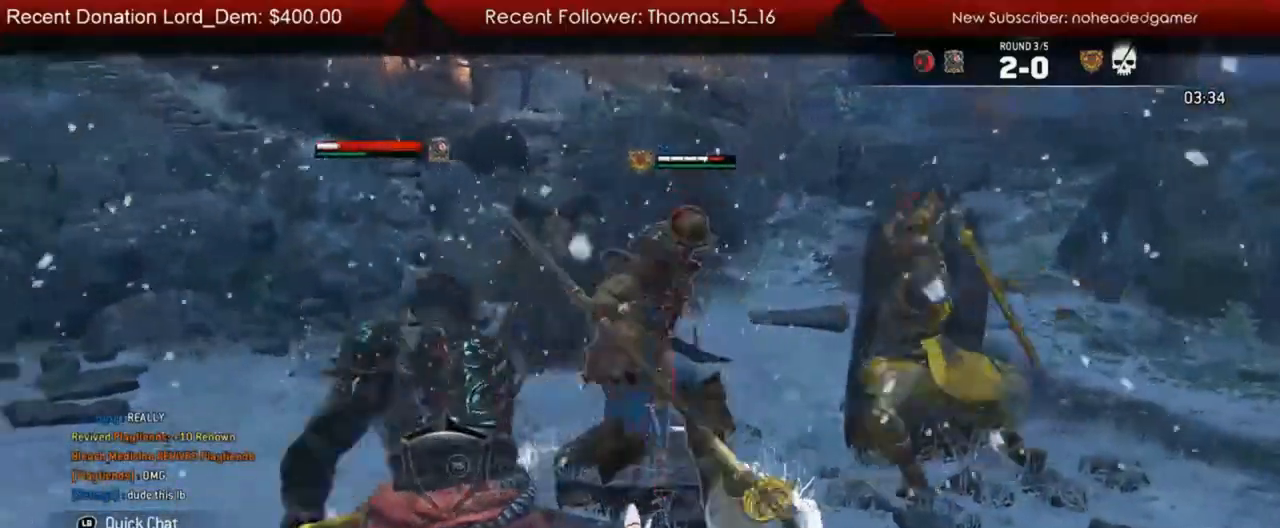
{"dt_ms": 500, "buttons": ["L2"], "left_stick": "up-right", "right_stick": "right", "events": [[67, "left_stick", "up-right"], [167, "R1", "down"], [383, "R1", "up"]]}
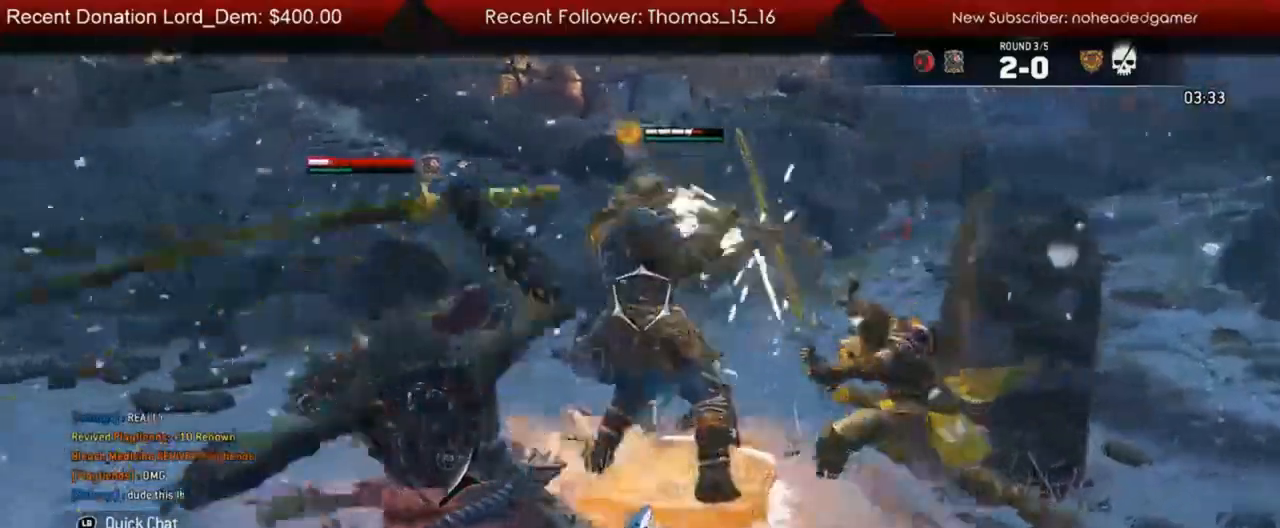
{"dt_ms": 500, "buttons": ["L2"], "left_stick": "down-left", "right_stick": "center", "events": [[183, "right_stick", "center"], [350, "left_stick", "down-left"]]}
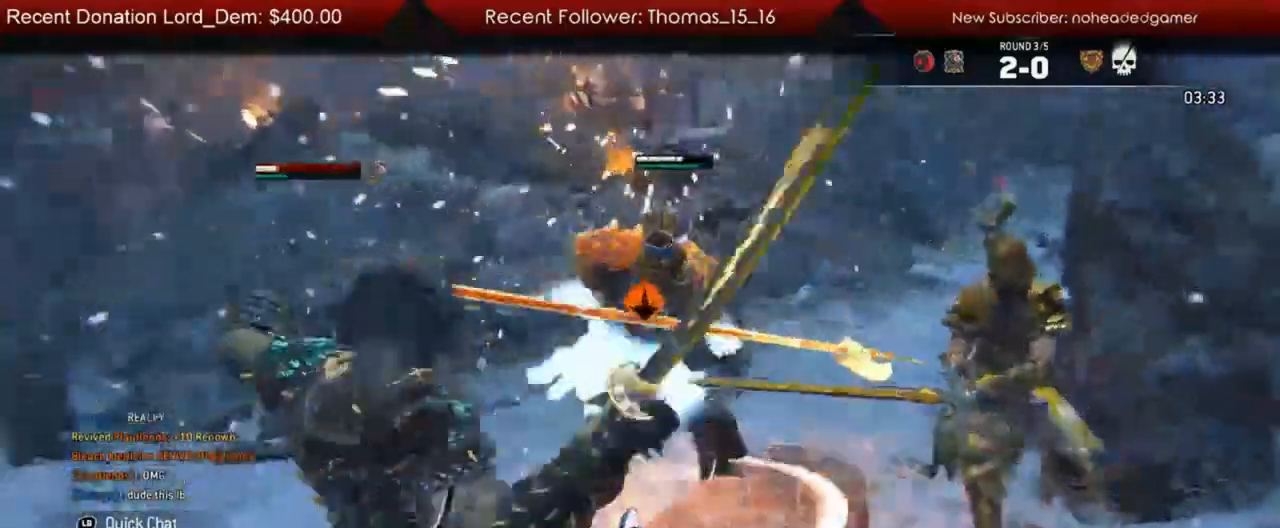
{"dt_ms": 500, "buttons": ["L2"], "left_stick": "center", "right_stick": "center", "events": [[183, "right_stick", "left"], [450, "left_stick", "center"], [450, "right_stick", "center"]]}
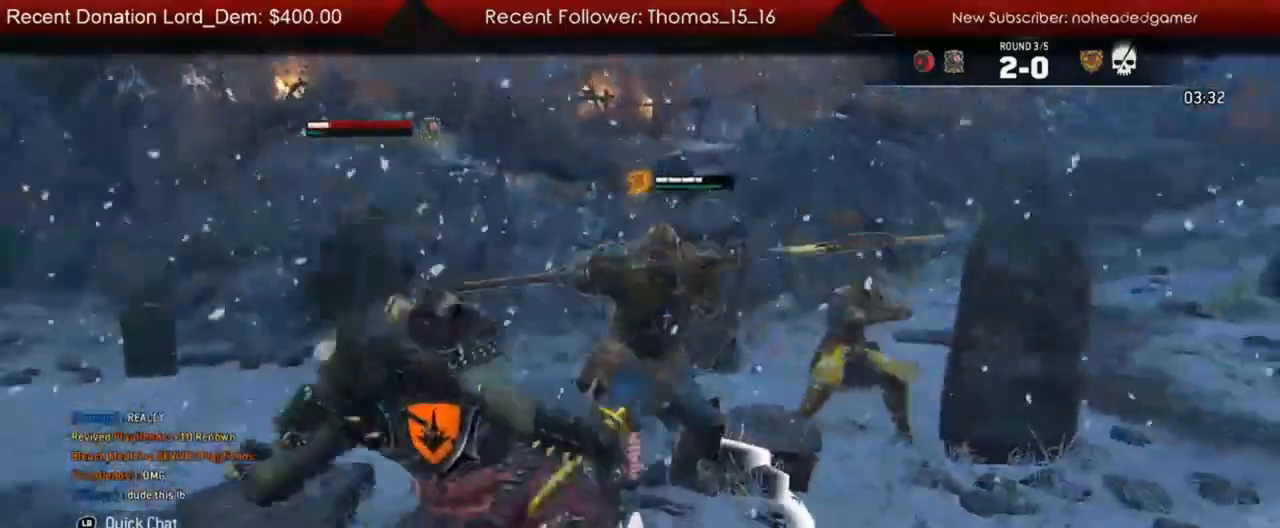
{"dt_ms": 500, "buttons": ["X", "L2"], "left_stick": "down-left", "right_stick": "center", "events": [[283, "left_stick", "down-left"], [317, "right_stick", "left"], [433, "right_stick", "center"], [500, "X", "down"]]}
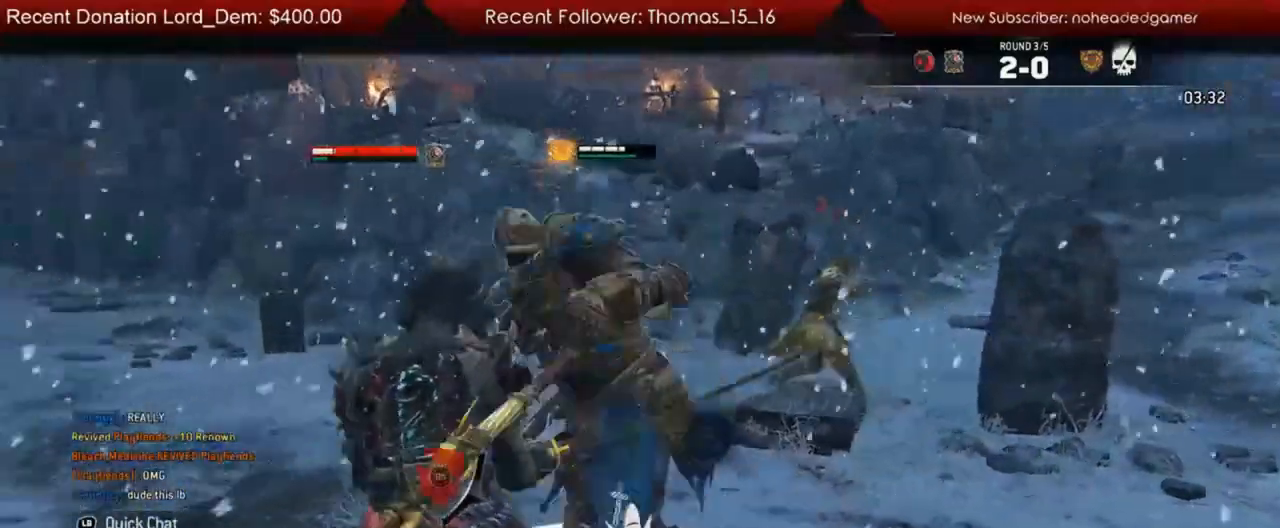
{"dt_ms": 500, "buttons": ["L2"], "left_stick": "left", "right_stick": "center", "events": [[33, "left_stick", "center"], [100, "X", "up"], [133, "X", "down"], [233, "X", "up"], [267, "left_stick", "left"]]}
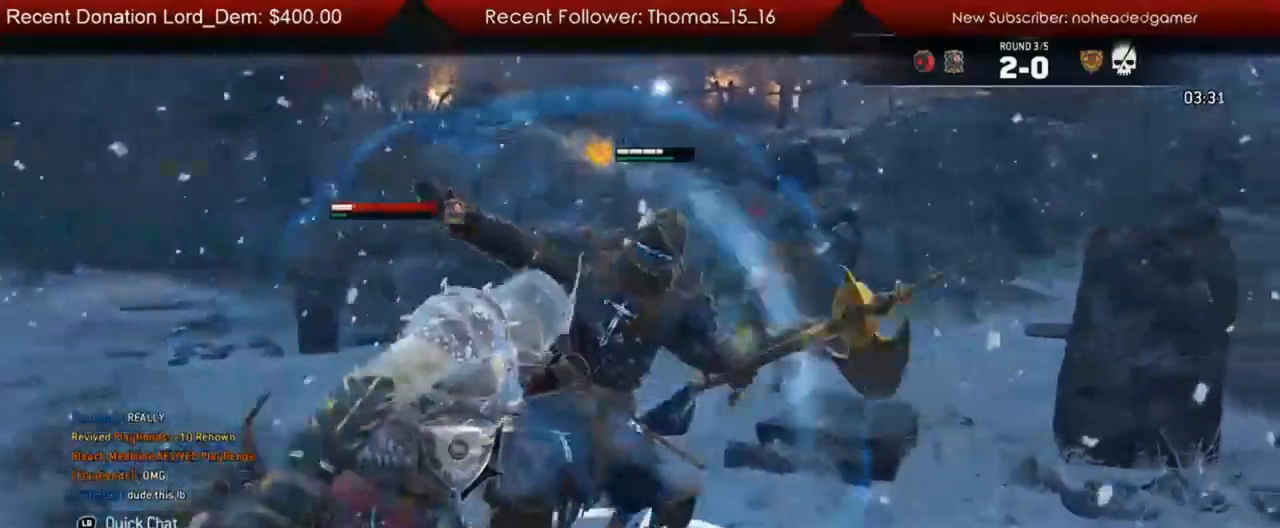
{"dt_ms": 500, "buttons": ["L2"], "left_stick": "left", "right_stick": "left", "events": [[283, "right_stick", "right"], [467, "right_stick", "left"]]}
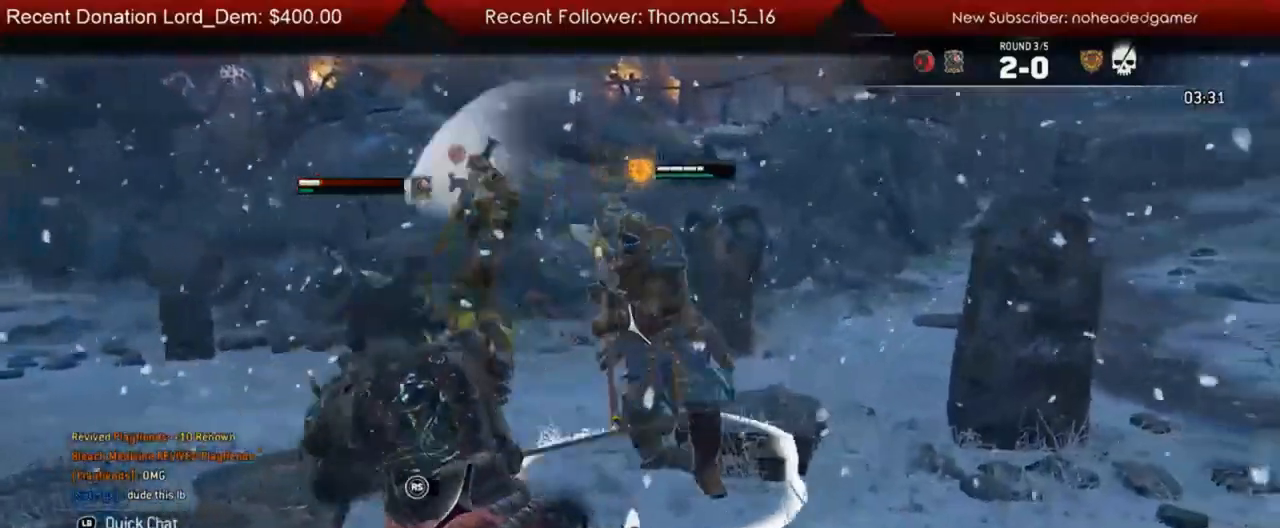
{"dt_ms": 500, "buttons": ["L2"], "left_stick": "down-left", "right_stick": "center", "events": [[433, "left_stick", "down-left"], [433, "right_stick", "center"]]}
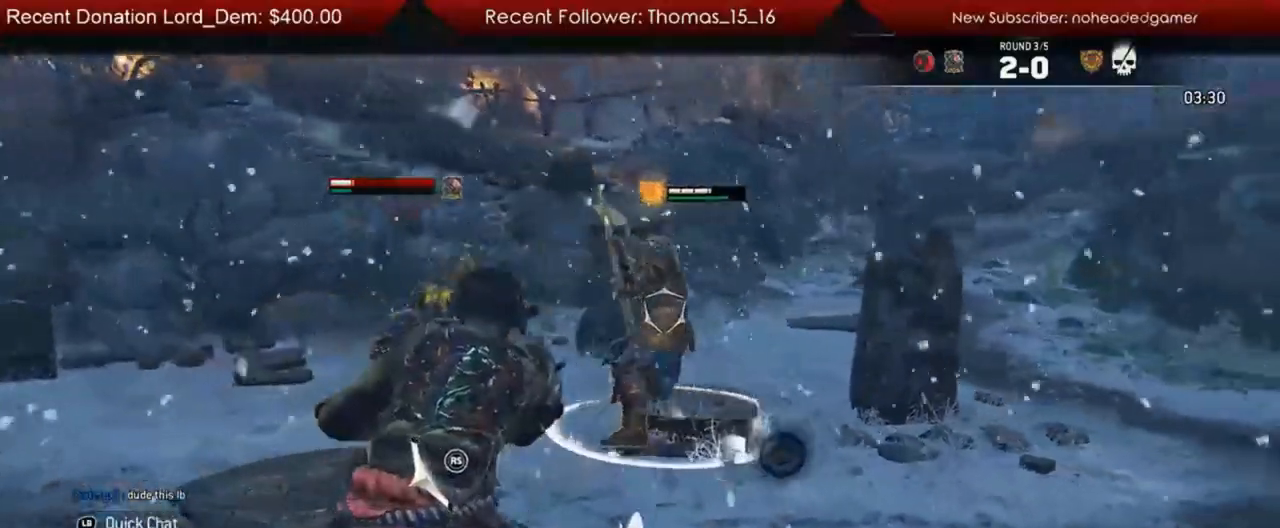
{"dt_ms": 500, "buttons": ["L2"], "left_stick": "up", "right_stick": "center", "events": [[250, "left_stick", "up-left"], [383, "left_stick", "up"]]}
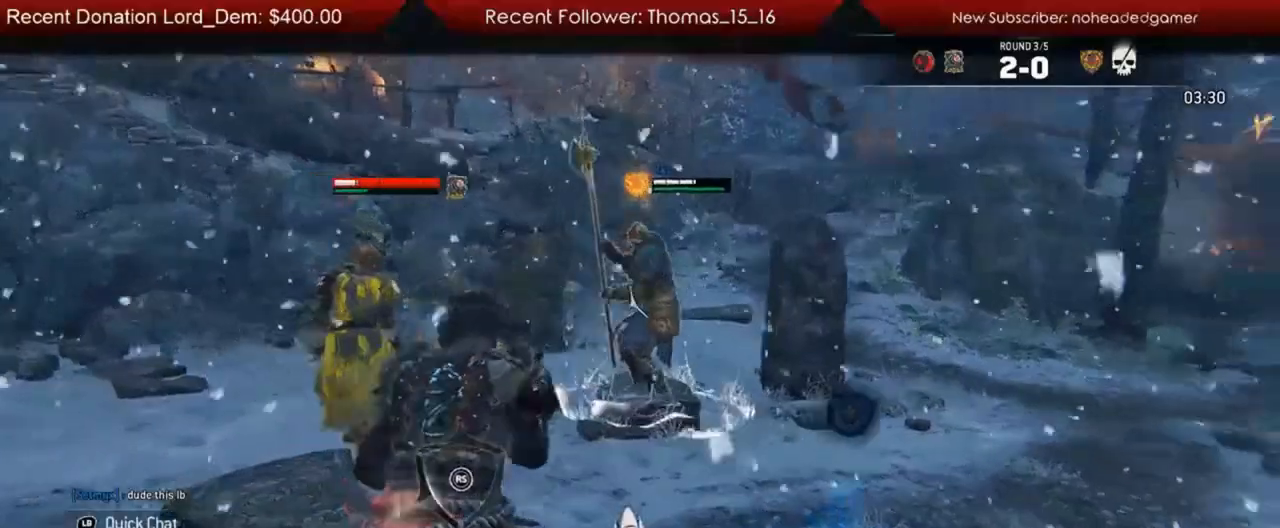
{"dt_ms": 500, "buttons": ["L2"], "left_stick": "down-left", "right_stick": "left", "events": [[67, "left_stick", "up-right"], [183, "right_stick", "right"], [383, "right_stick", "left"], [450, "left_stick", "down-left"]]}
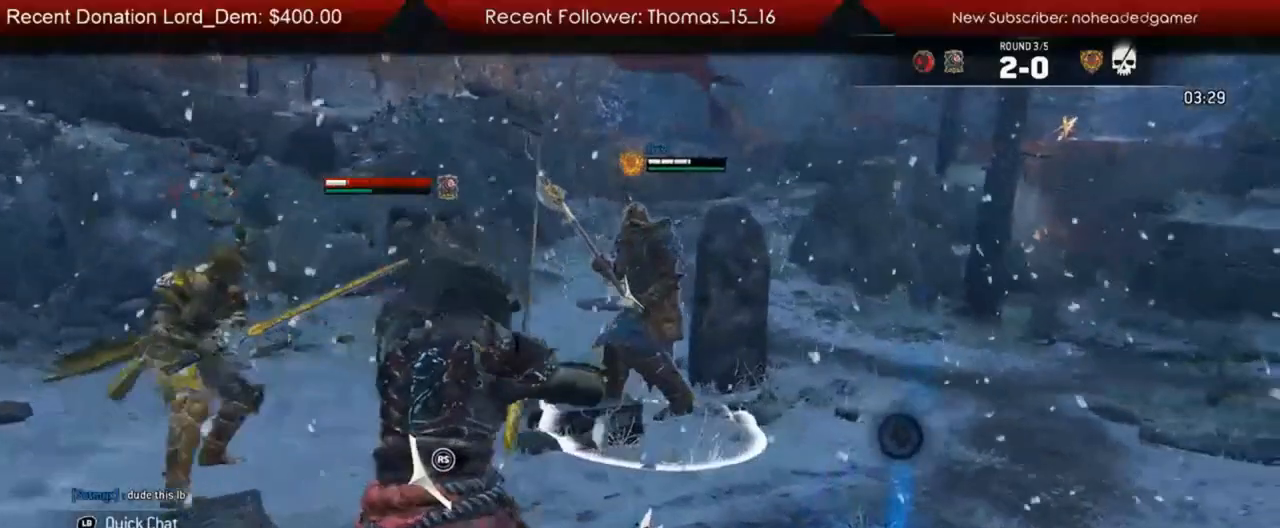
{"dt_ms": 500, "buttons": ["L2"], "left_stick": "down-left", "right_stick": "center", "events": [[83, "right_stick", "center"], [217, "A", "down"], [383, "A", "up"]]}
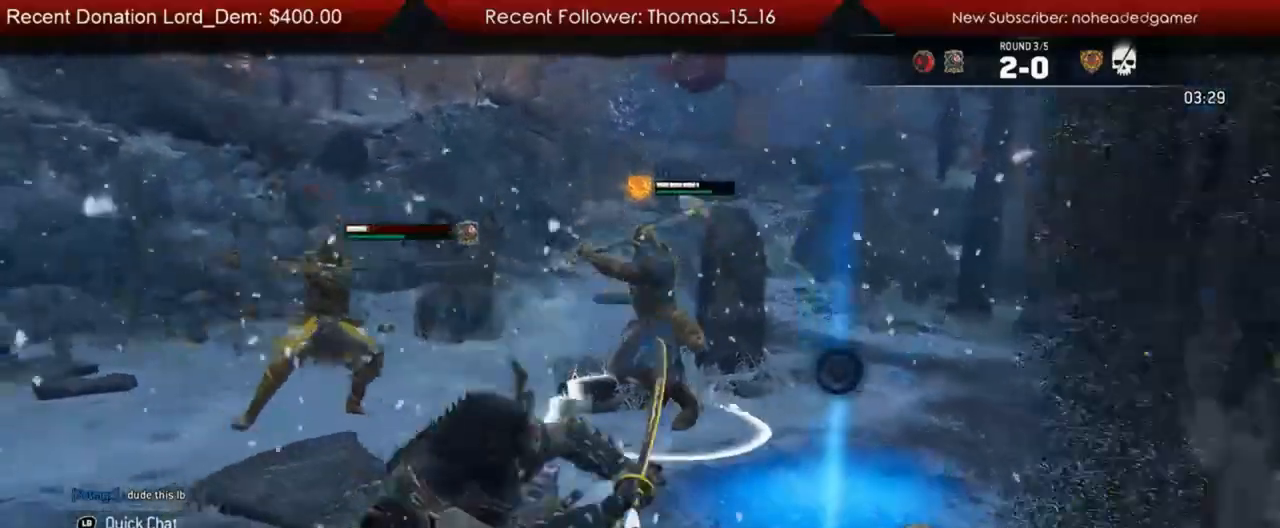
{"dt_ms": 500, "buttons": ["L2"], "left_stick": "left", "right_stick": "center", "events": [[167, "right_stick", "left"], [267, "left_stick", "left"], [400, "right_stick", "center"]]}
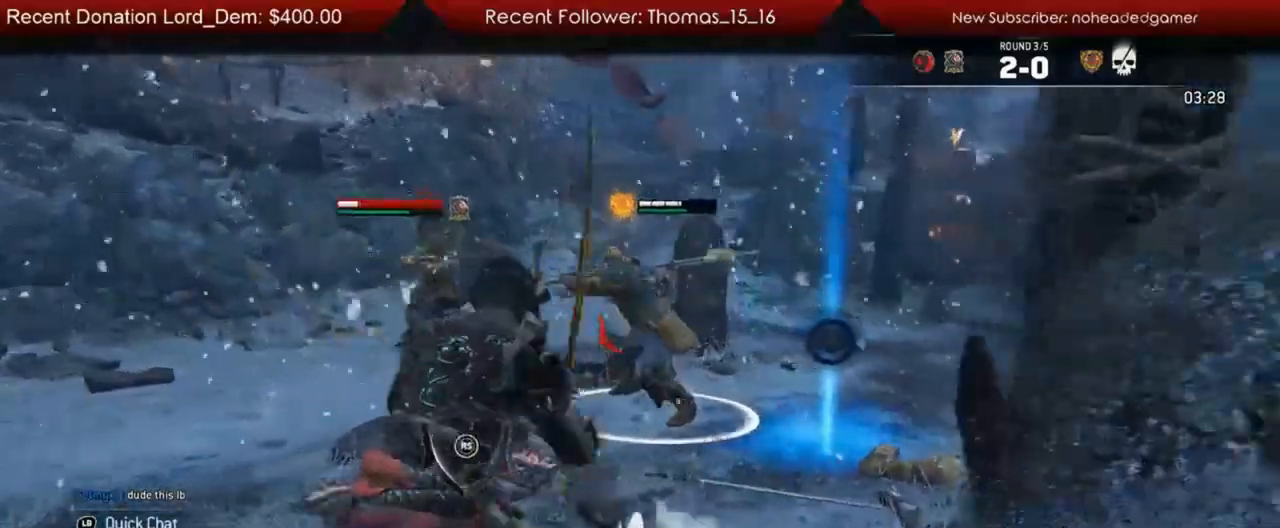
{"dt_ms": 500, "buttons": ["L2"], "left_stick": "down-left", "right_stick": "left", "events": [[133, "right_stick", "left"], [333, "left_stick", "down-left"]]}
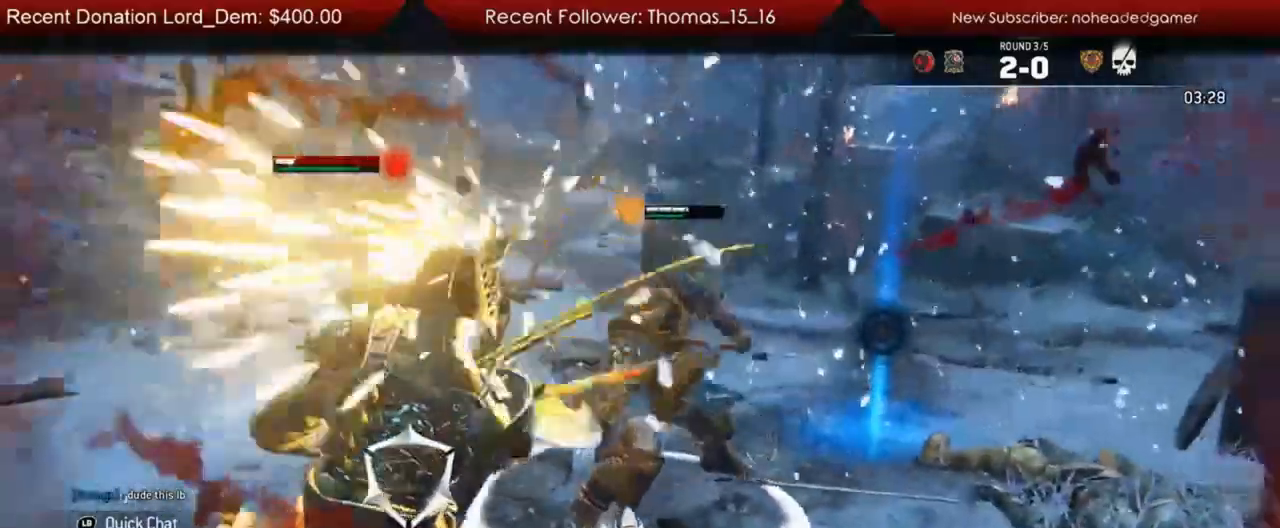
{"dt_ms": 500, "buttons": ["L2", "R2"], "left_stick": "down-right", "right_stick": "right", "events": [[117, "right_stick", "center"], [400, "R2", "down"], [400, "right_stick", "right"], [417, "left_stick", "down-right"]]}
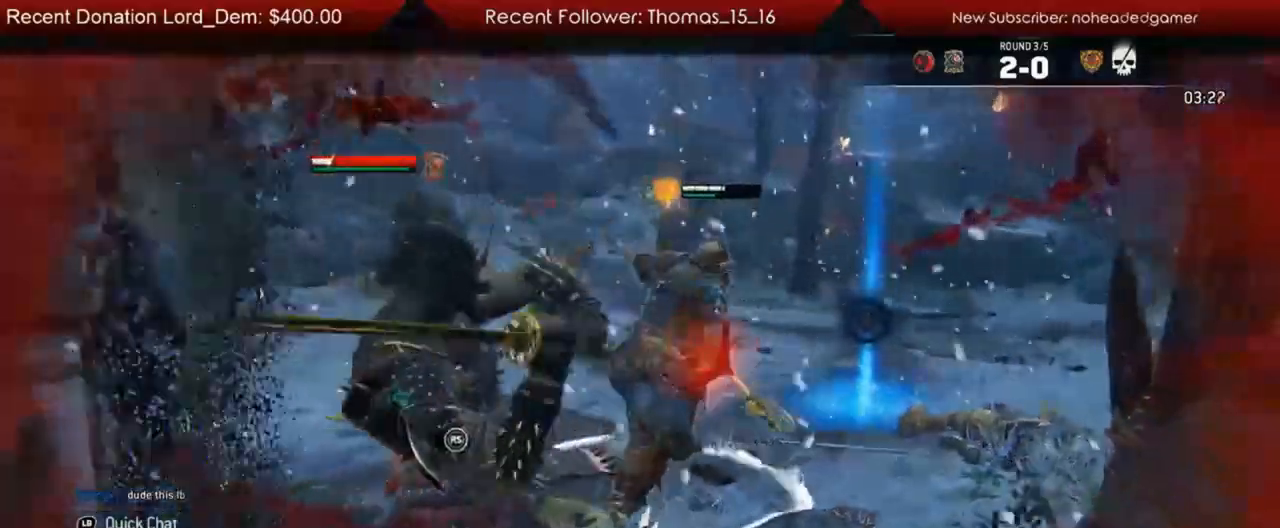
{"dt_ms": 500, "buttons": ["L2"], "left_stick": "left", "right_stick": "up", "events": [[100, "R2", "up"], [100, "left_stick", "right"], [150, "right_stick", "up-right"], [217, "left_stick", "up-right"], [350, "left_stick", "up-left"], [350, "right_stick", "up"], [433, "left_stick", "left"]]}
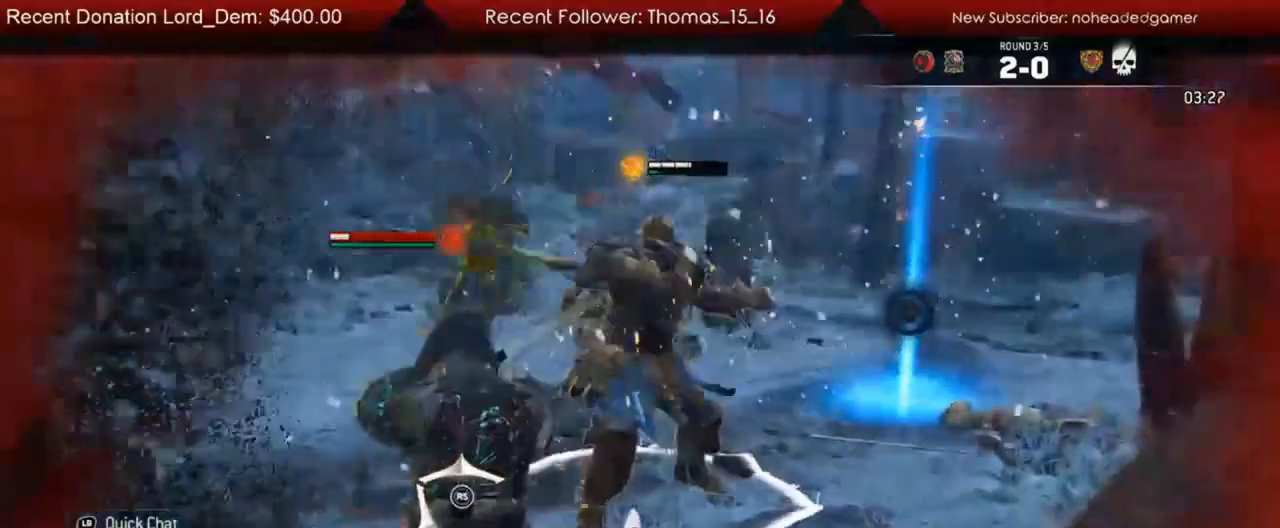
{"dt_ms": 500, "buttons": ["L2"], "left_stick": "up-left", "right_stick": "center", "events": [[200, "R2", "down"], [367, "R2", "up"], [367, "right_stick", "center"], [383, "left_stick", "up-left"]]}
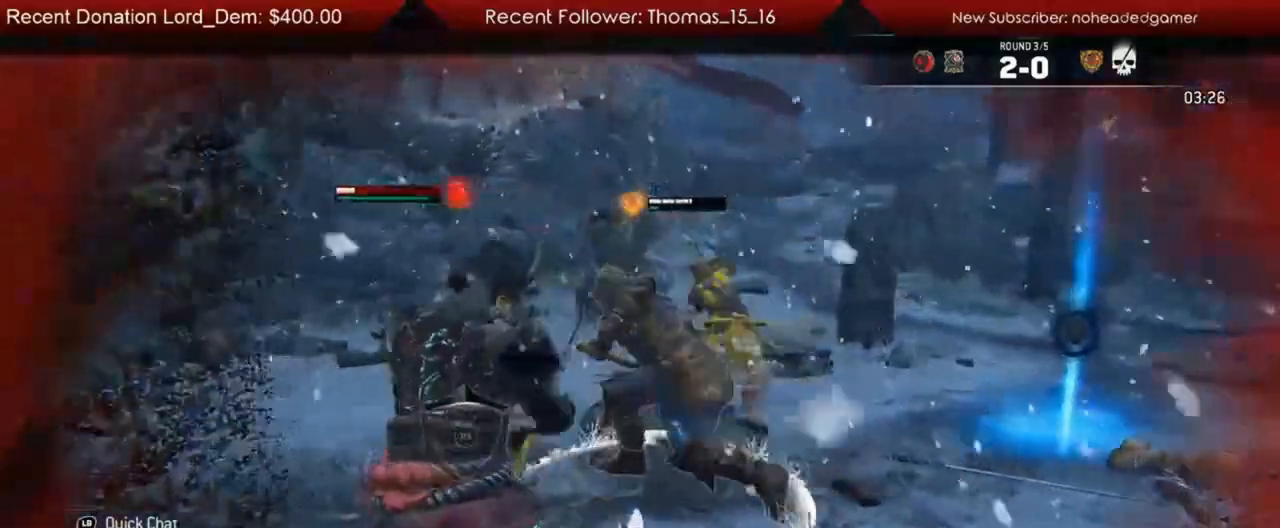
{"dt_ms": 500, "buttons": ["L2"], "left_stick": "left", "right_stick": "left", "events": [[33, "B", "down"], [167, "B", "up"], [167, "left_stick", "left"], [333, "right_stick", "left"]]}
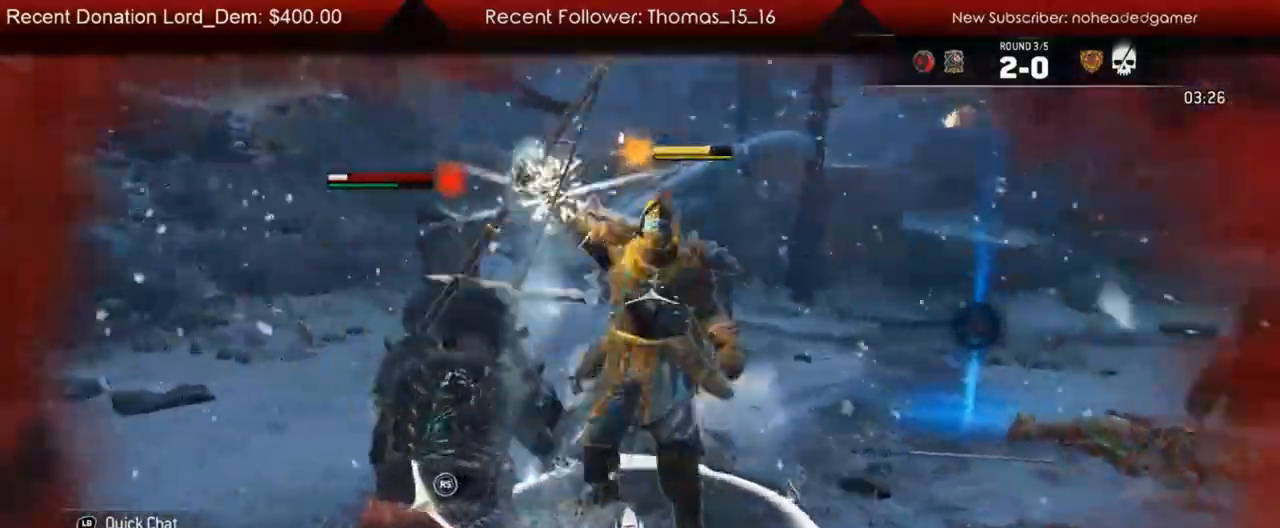
{"dt_ms": 500, "buttons": ["L2"], "left_stick": "down", "right_stick": "right", "events": [[100, "left_stick", "down-left"], [383, "left_stick", "down"], [383, "right_stick", "right"]]}
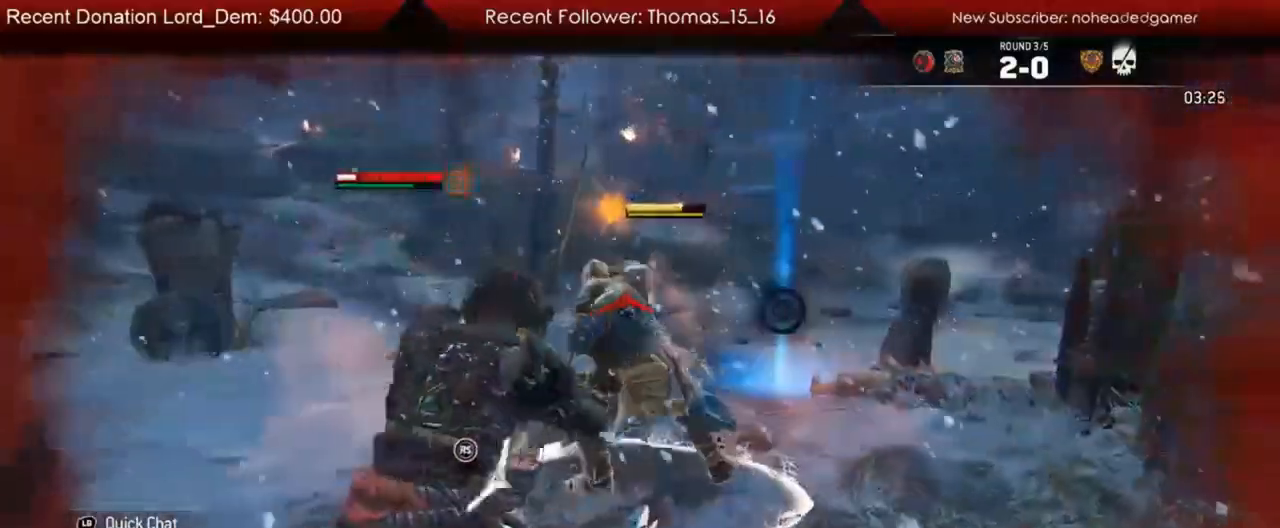
{"dt_ms": 1000, "buttons": ["L2"], "left_stick": "down", "right_stick": "center"}
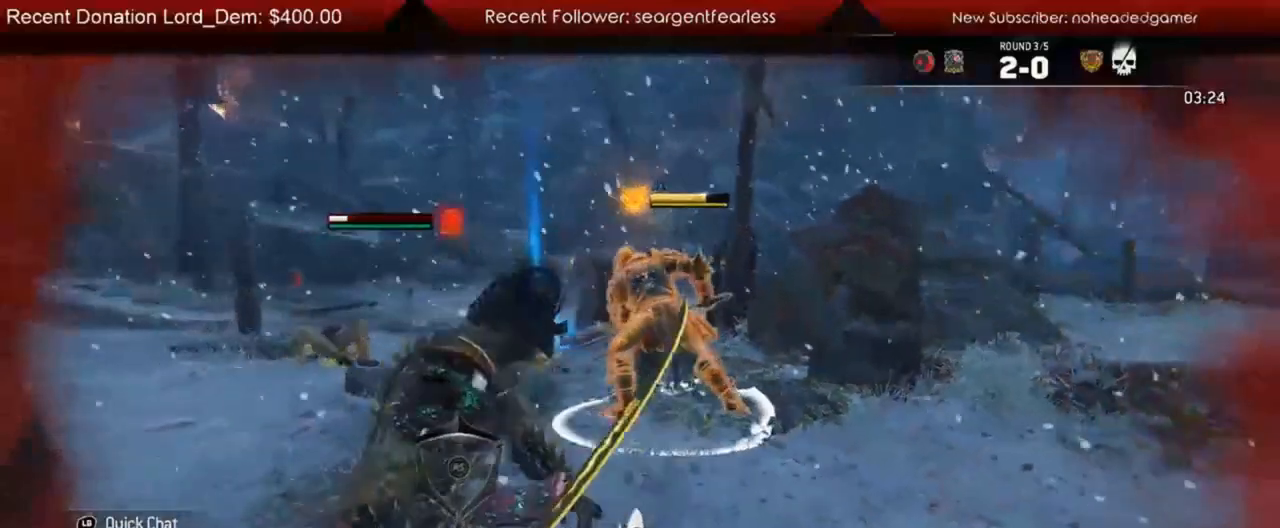
{"dt_ms": 500, "buttons": ["L2"], "left_stick": "down-left", "right_stick": "center", "events": [[200, "left_stick", "down-left"], [233, "right_stick", "left"], [500, "right_stick", "center"]]}
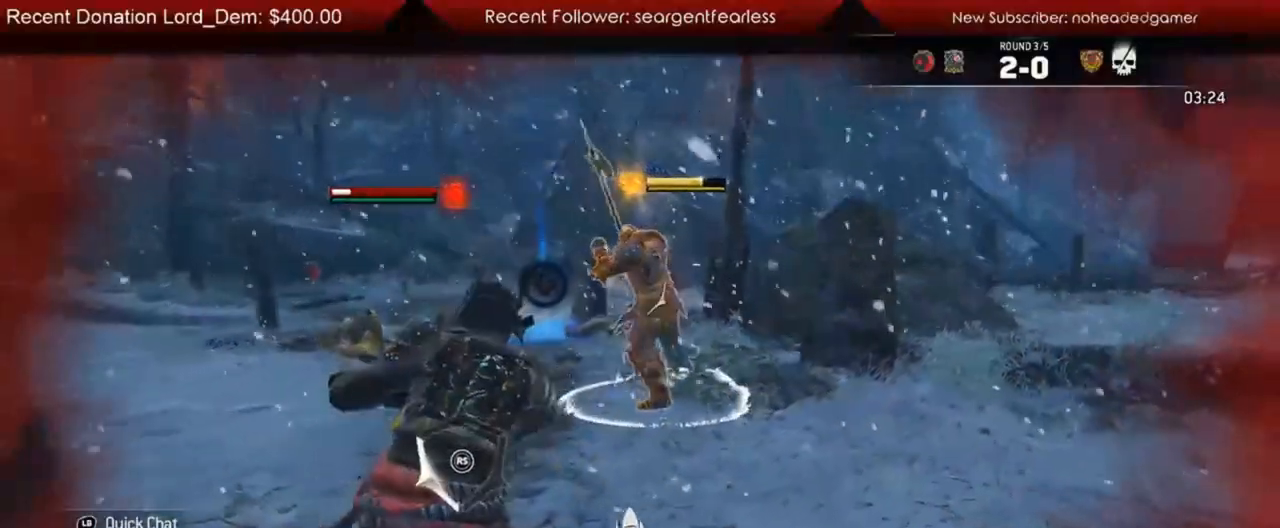
{"dt_ms": 500, "buttons": ["L2"], "left_stick": "up-left", "right_stick": "center", "events": [[50, "left_stick", "left"], [383, "left_stick", "up-left"]]}
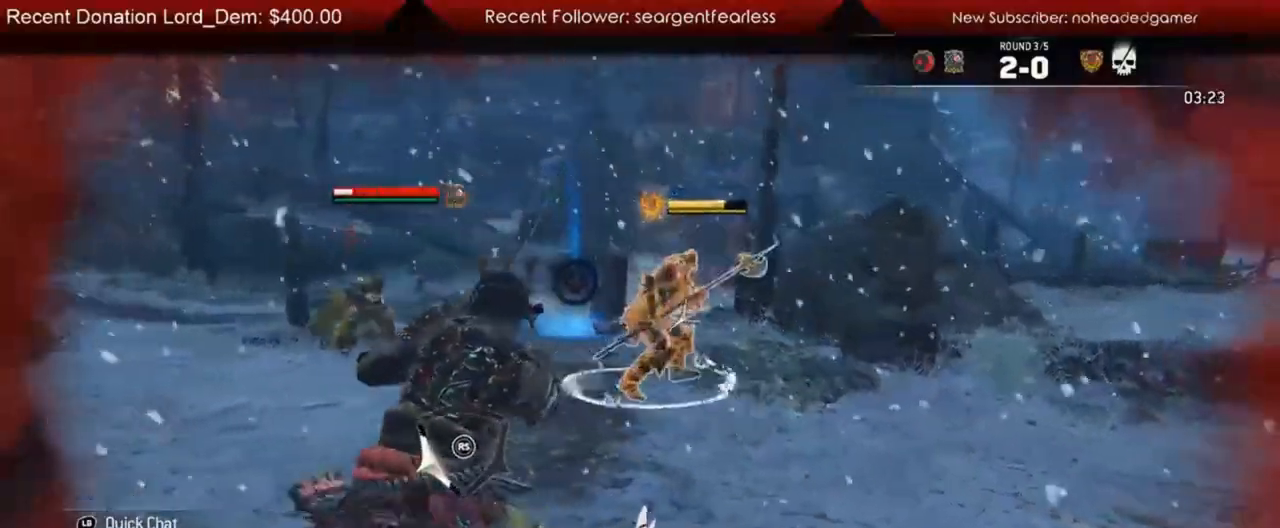
{"dt_ms": 500, "buttons": ["A", "L2"], "left_stick": "up-right", "right_stick": "center", "events": [[167, "left_stick", "up"], [333, "left_stick", "up-right"], [417, "A", "down"]]}